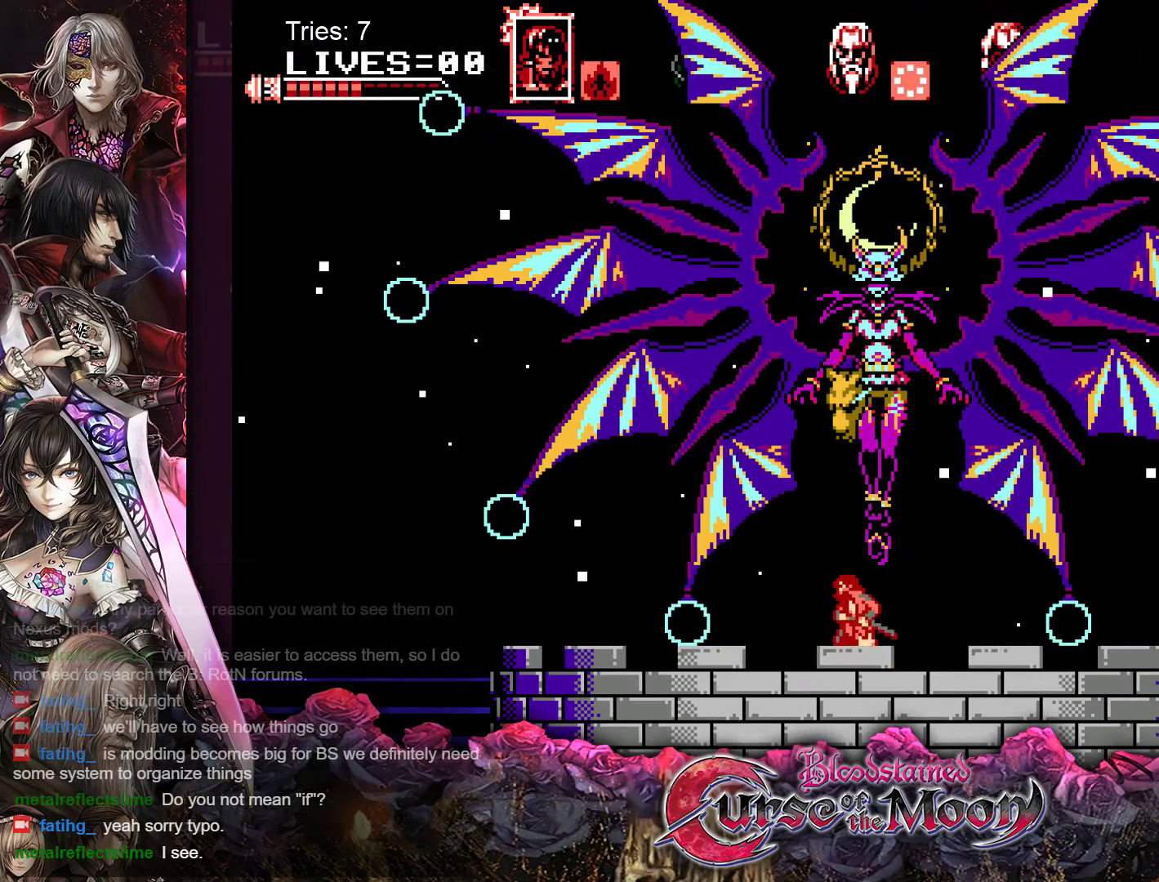
Gameplay with a controller (Nintendo layout); each line is a JSON object with the inputs held at the frame after it. "events" lists button and stick changes between this image and that frame as [ms after this image, input, new state], when the widget could be followed in between. Not read: L1 L3 R3.
{"buttons": [], "events": [[67, "DPAD_LEFT", "up"], [217, "DPAD_RIGHT", "down"], [367, "DPAD_RIGHT", "up"]]}
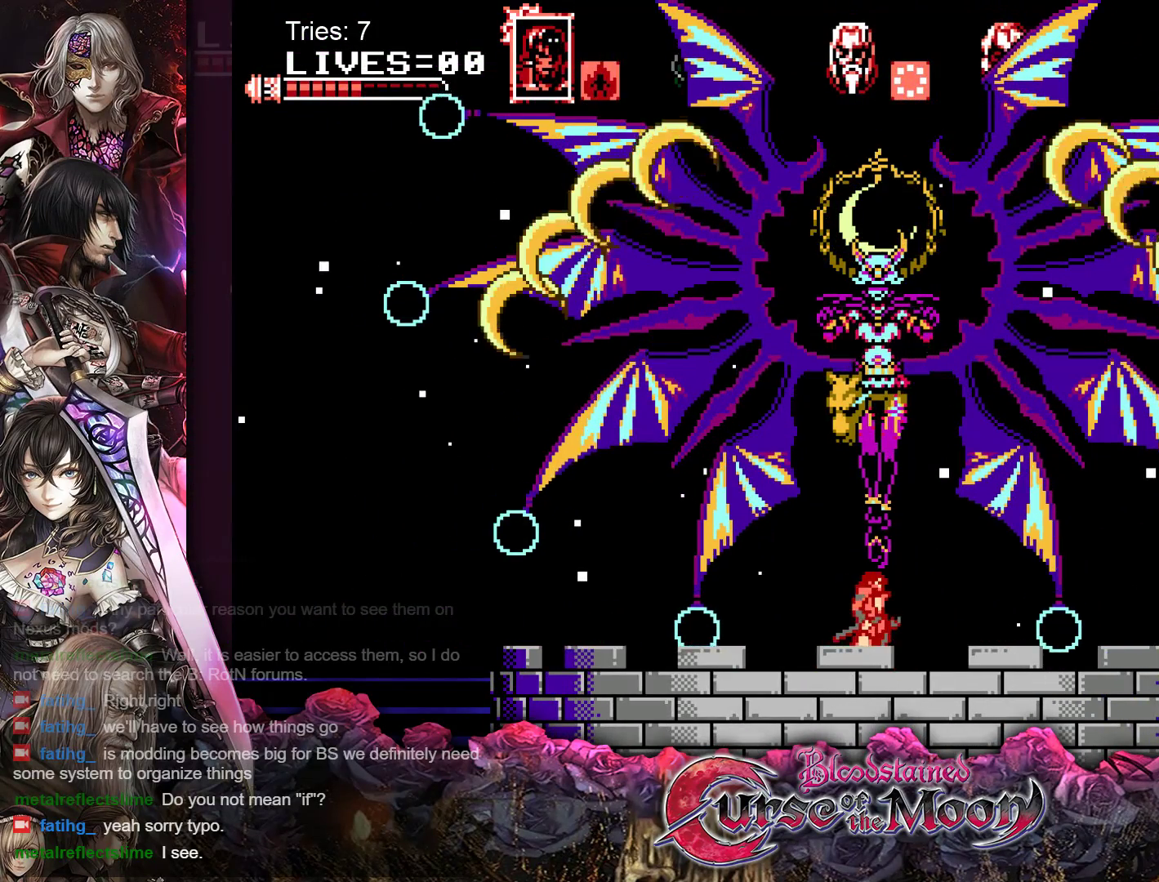
{"buttons": [], "events": []}
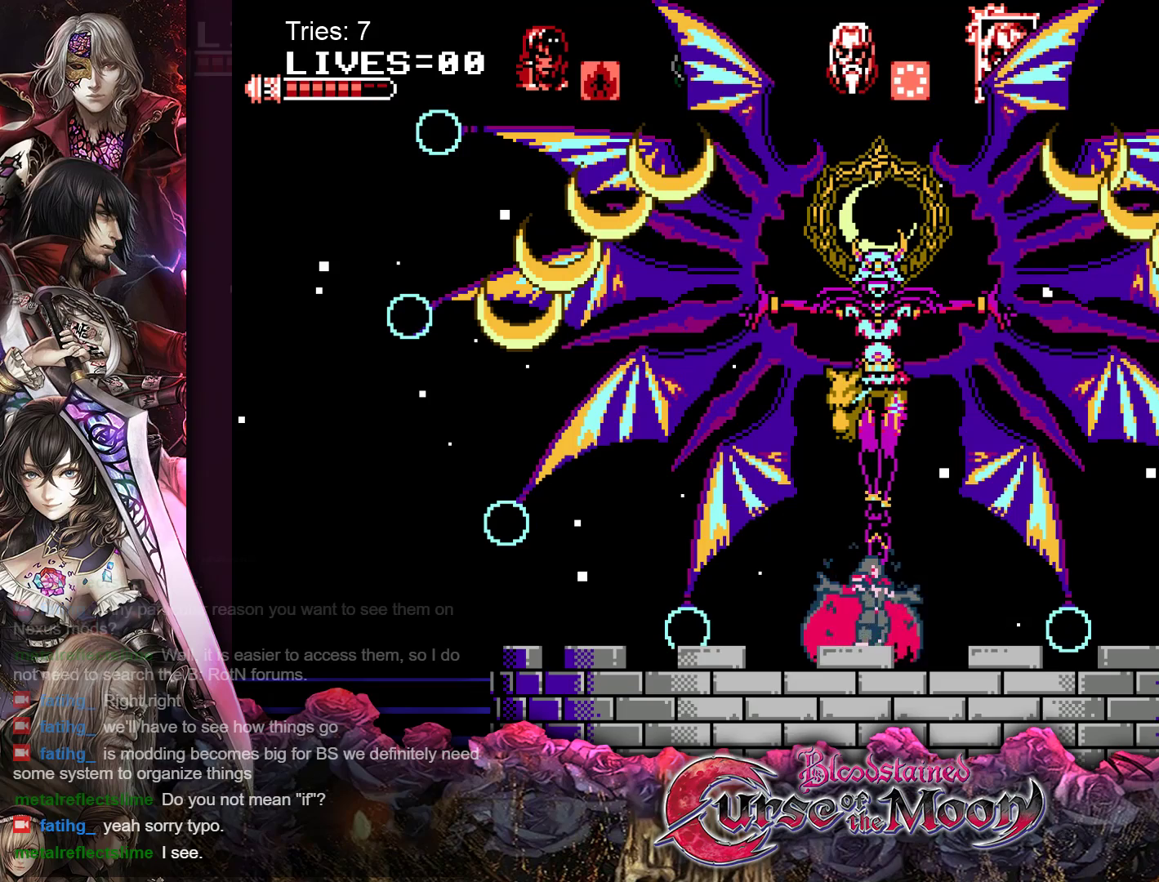
{"buttons": [], "events": []}
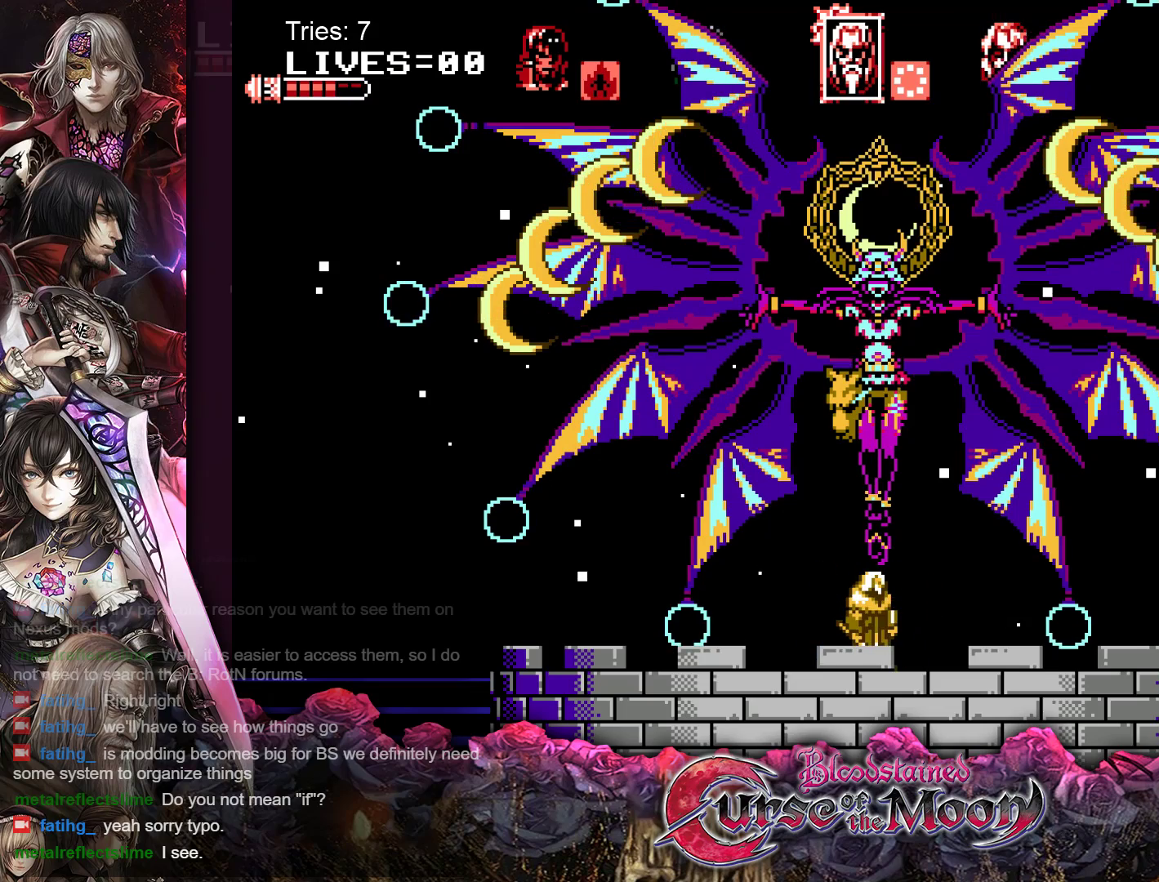
{"buttons": [], "events": []}
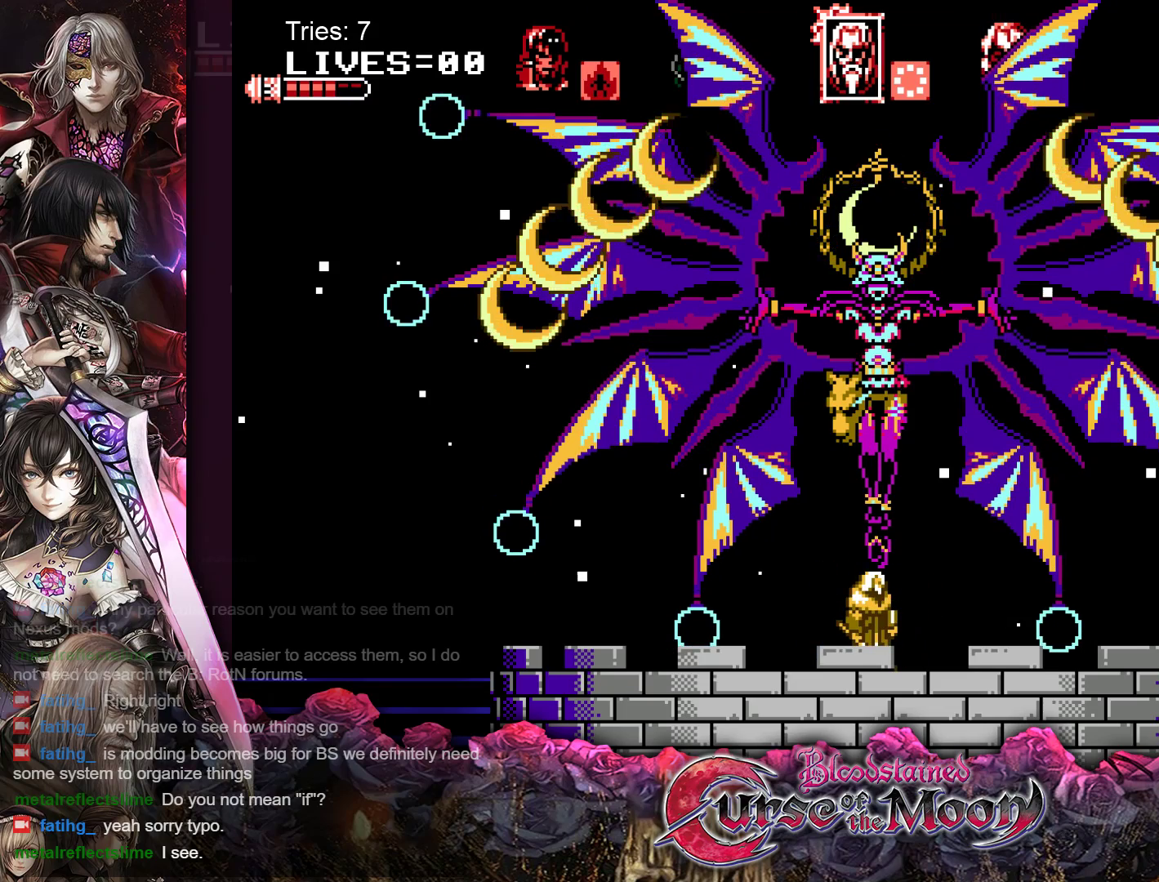
{"buttons": [], "events": []}
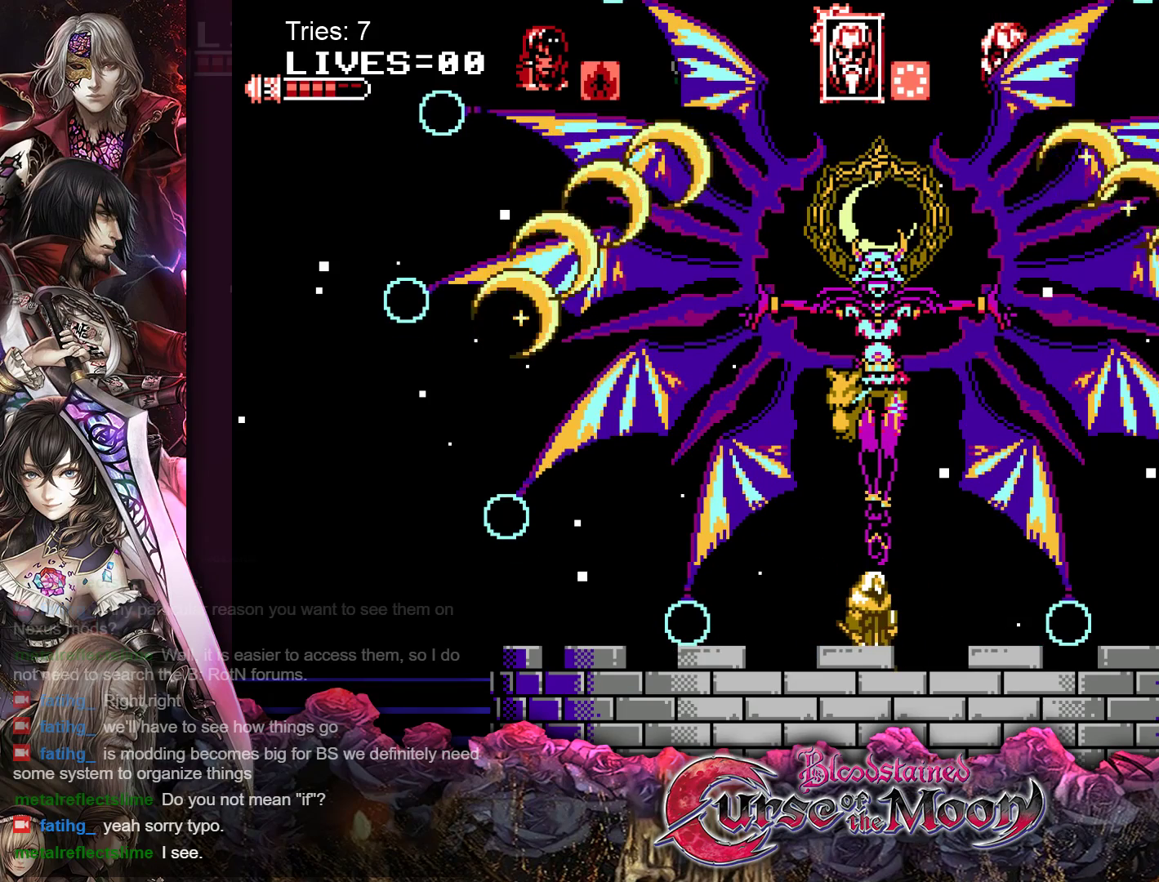
{"buttons": [], "events": []}
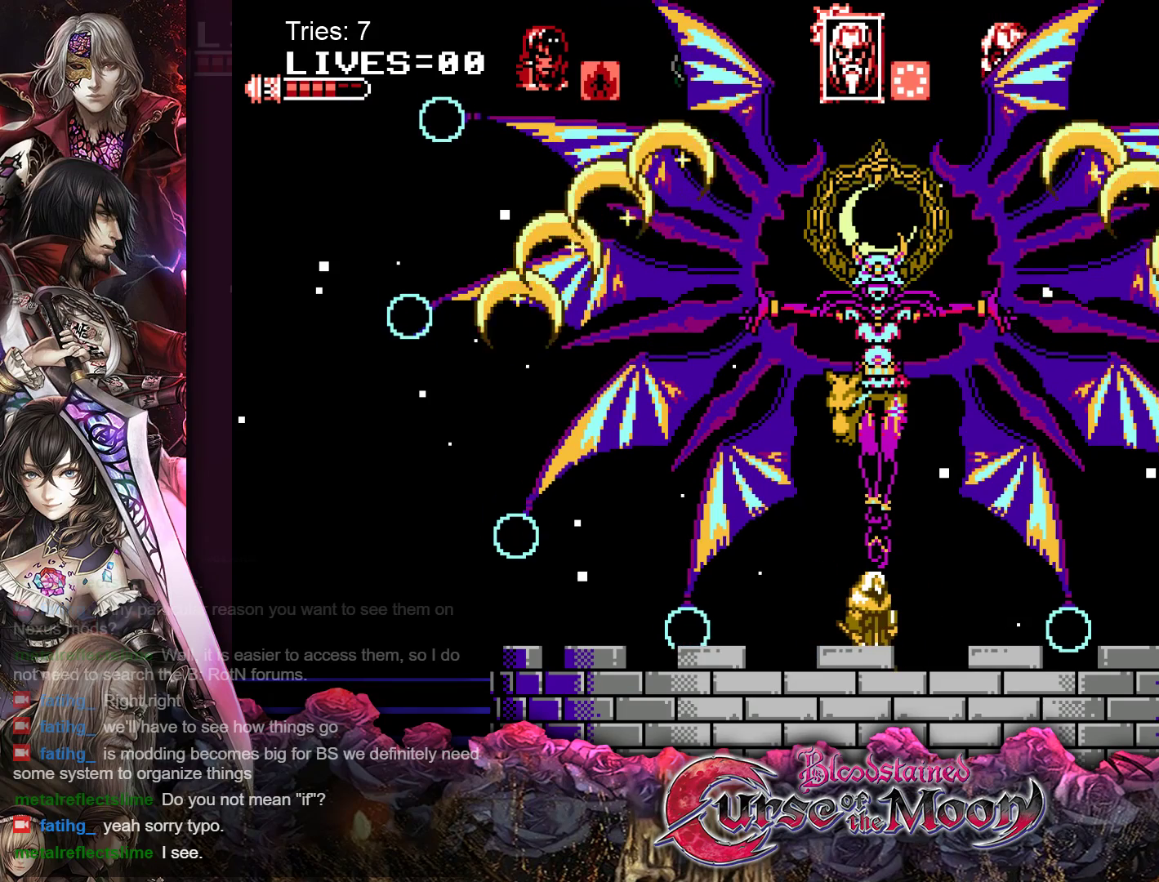
{"buttons": [], "events": []}
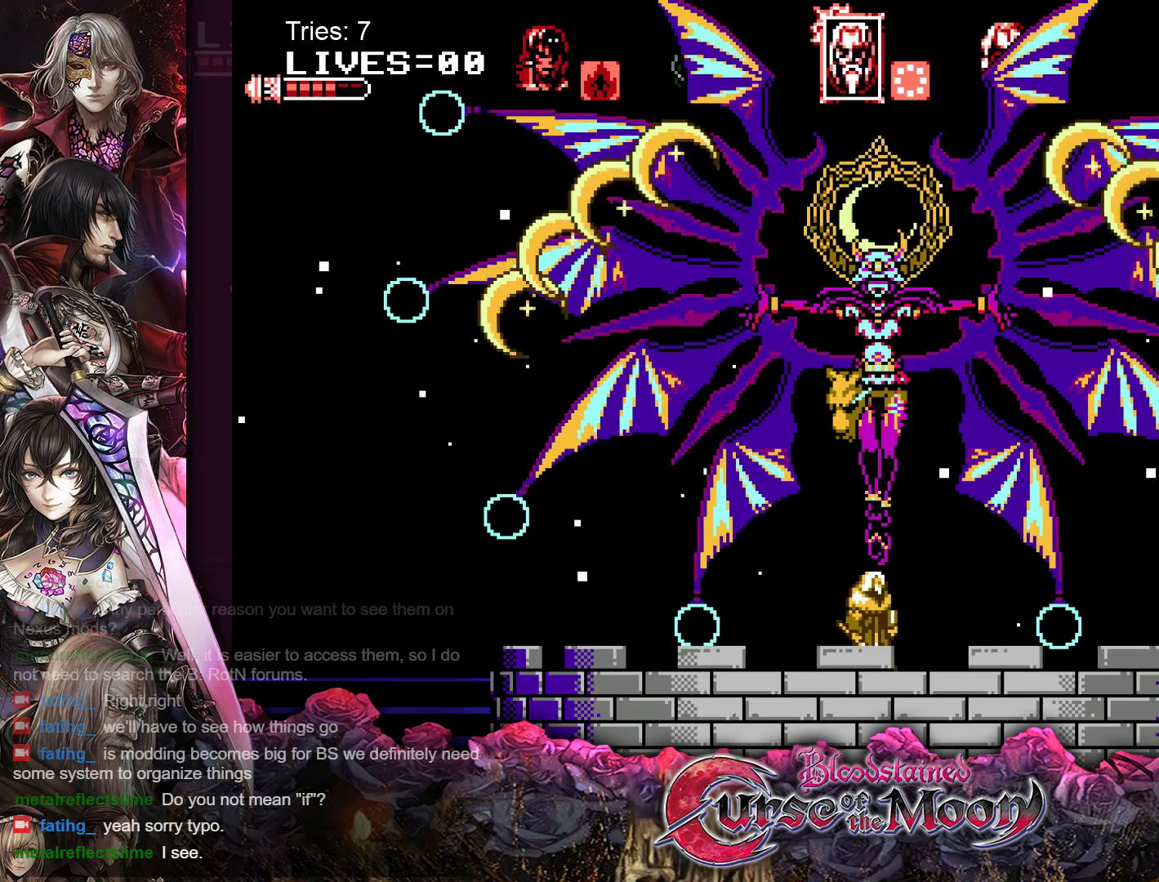
{"buttons": [], "events": [[183, "A", "down"], [350, "A", "up"]]}
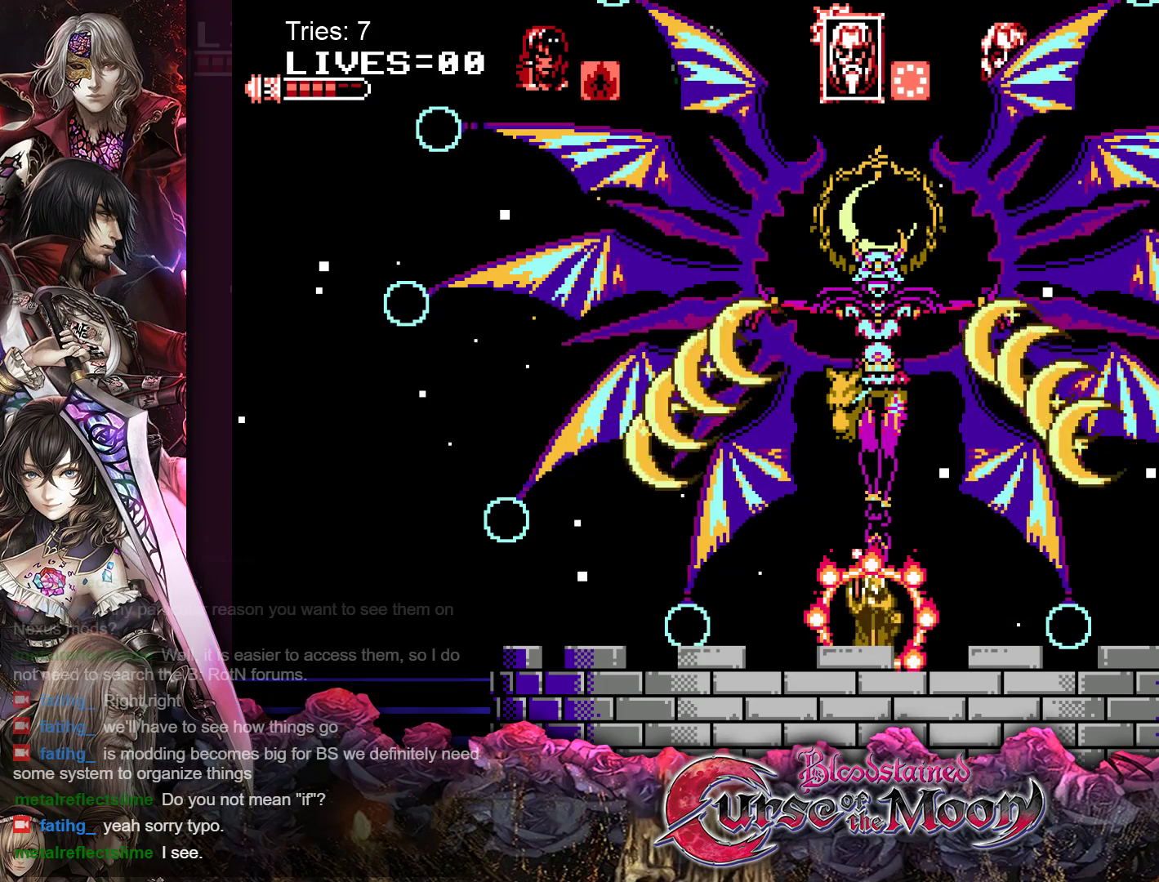
{"buttons": [], "events": []}
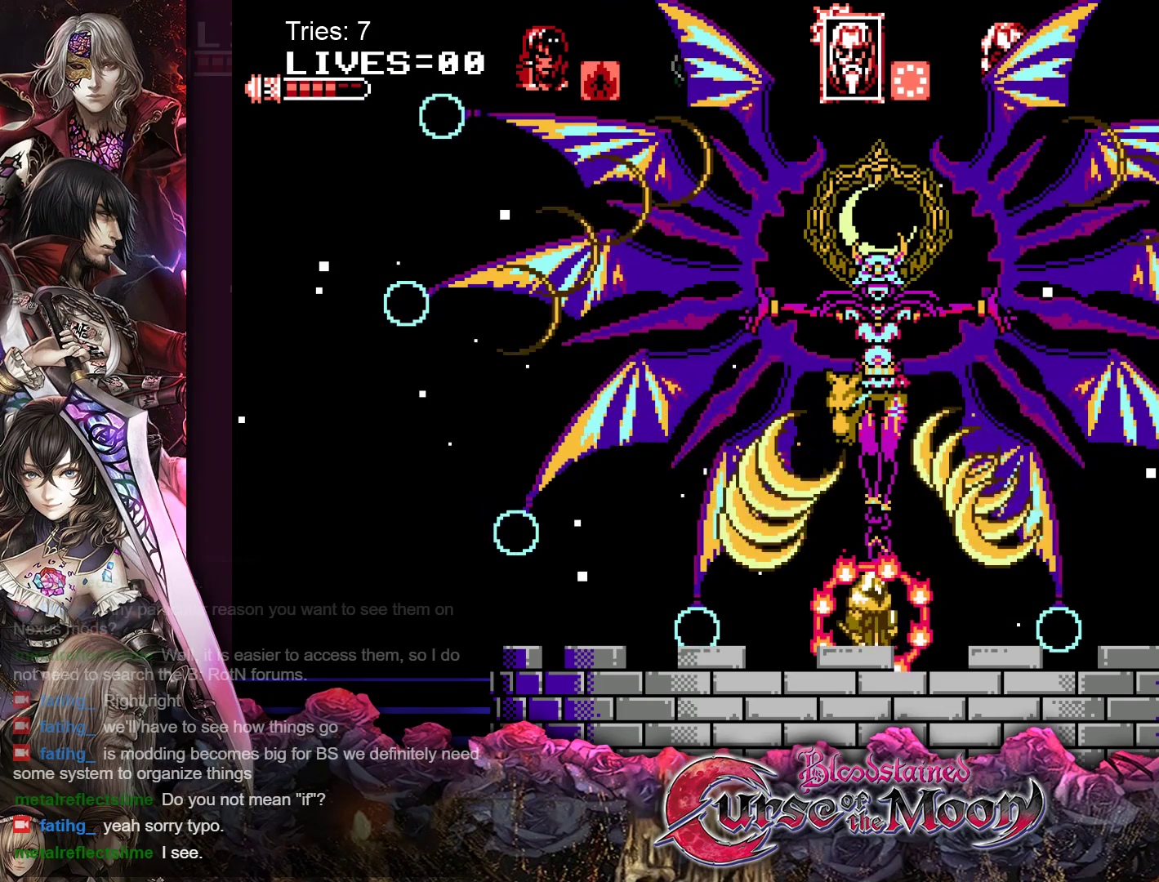
{"buttons": ["DPAD_RIGHT"], "events": [[167, "B", "down"], [367, "B", "up"], [483, "DPAD_RIGHT", "down"]]}
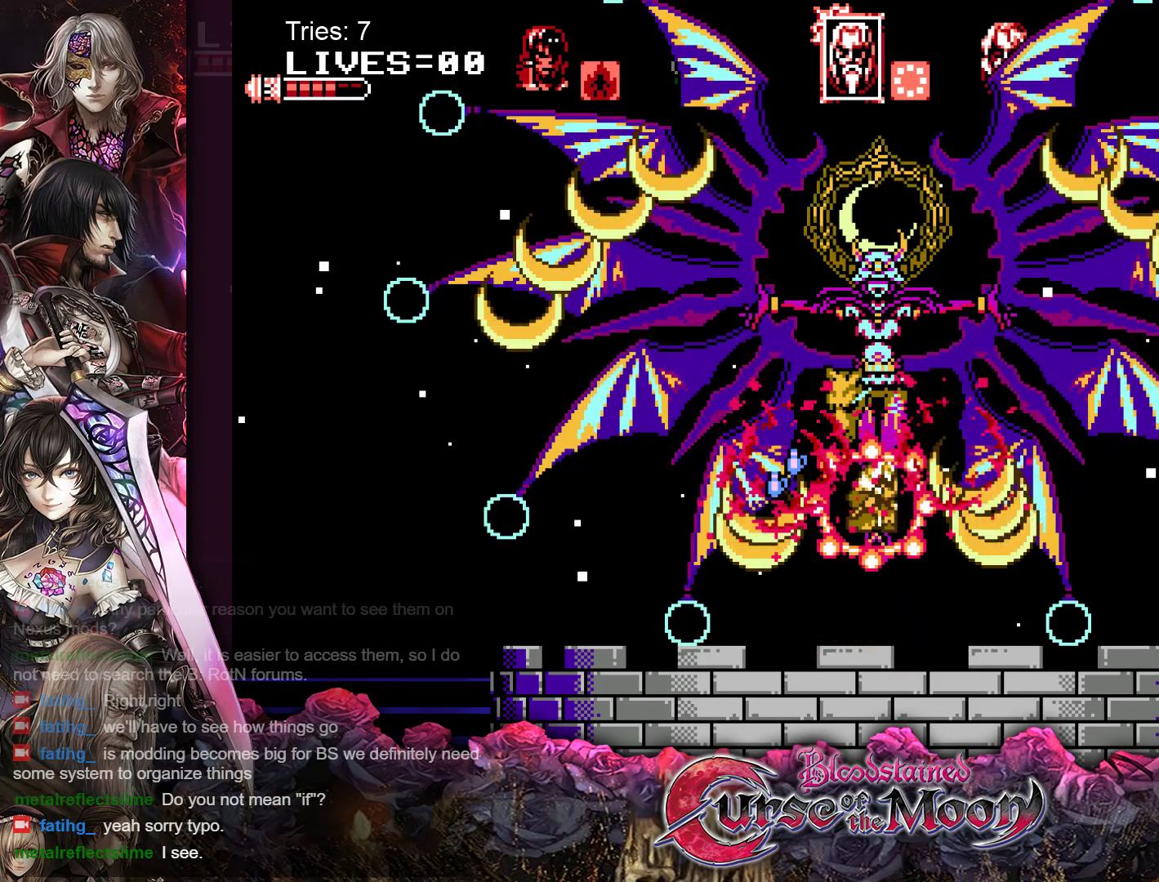
{"buttons": ["B", "DPAD_RIGHT"], "events": [[383, "B", "down"]]}
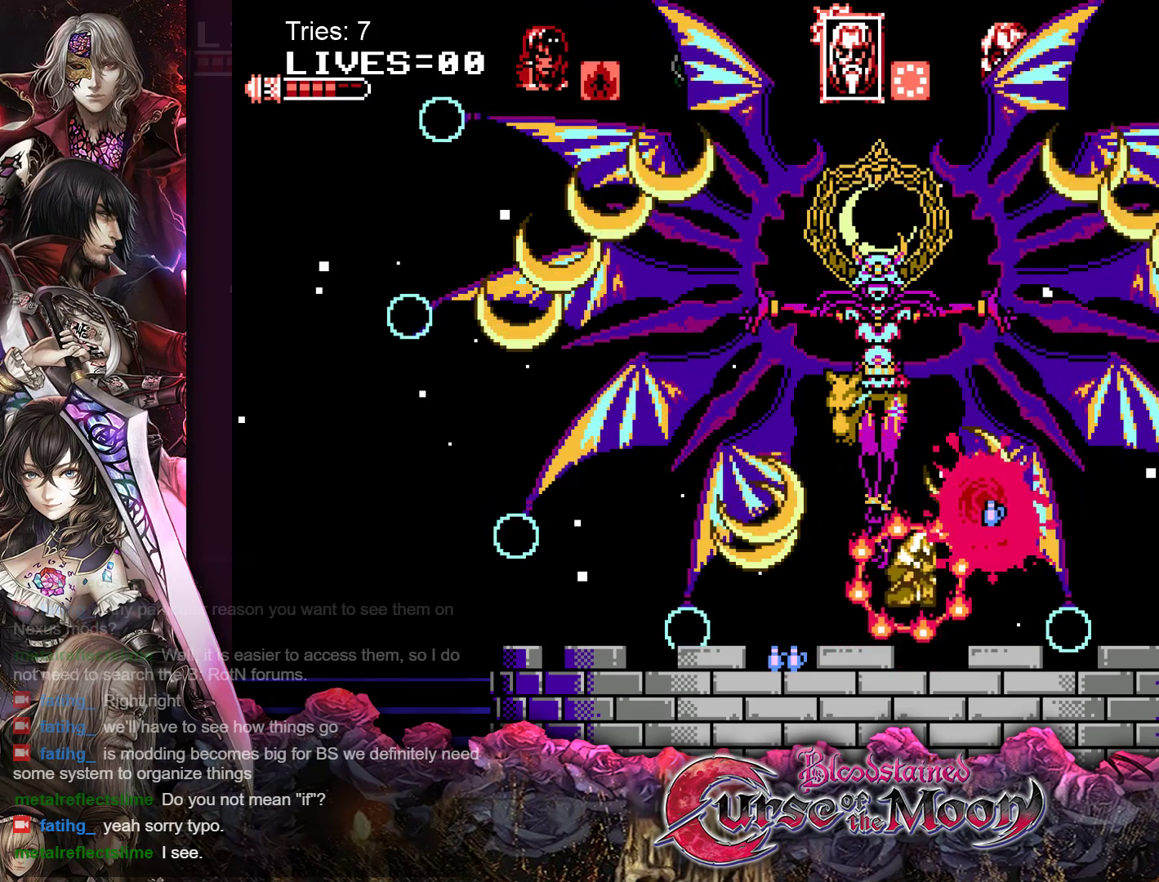
{"buttons": ["DPAD_LEFT"], "events": [[33, "B", "up"], [67, "DPAD_RIGHT", "up"], [367, "DPAD_LEFT", "down"]]}
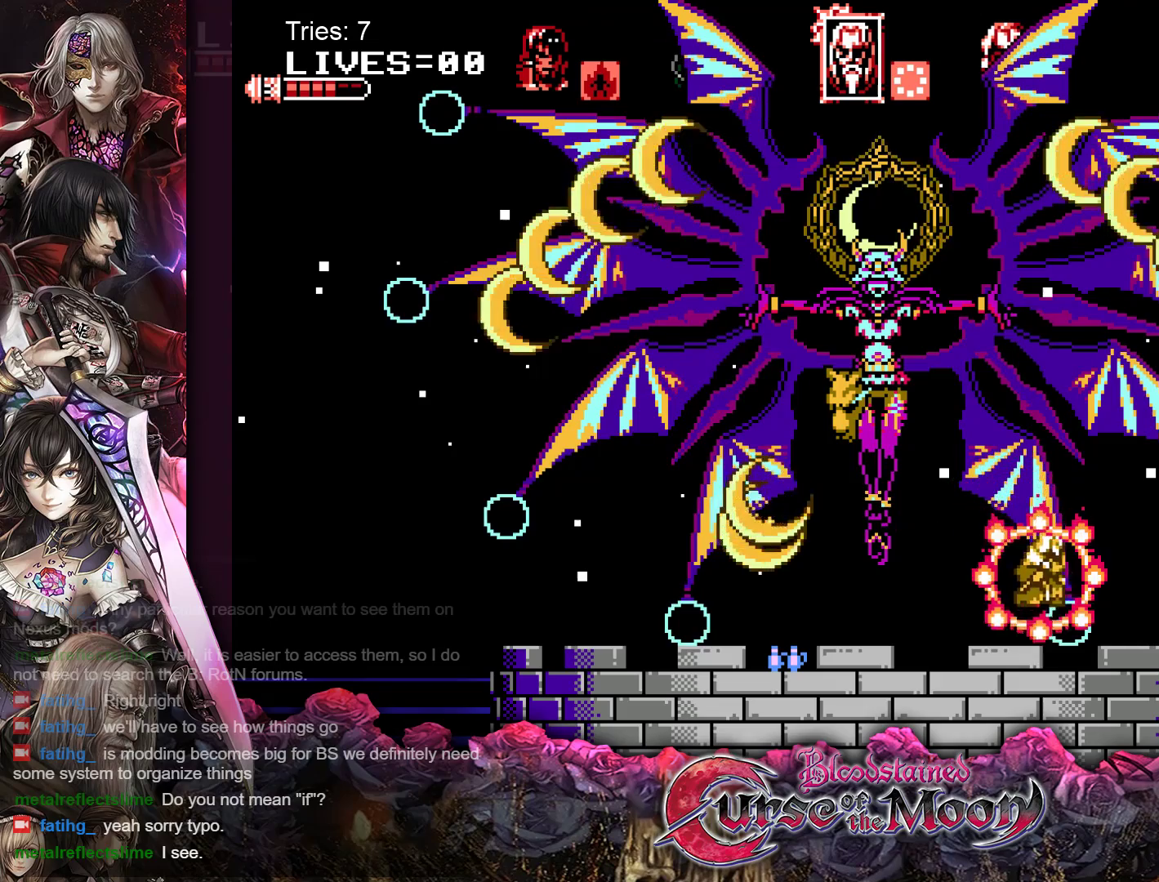
{"buttons": ["B", "DPAD_LEFT"], "events": [[133, "B", "down"]]}
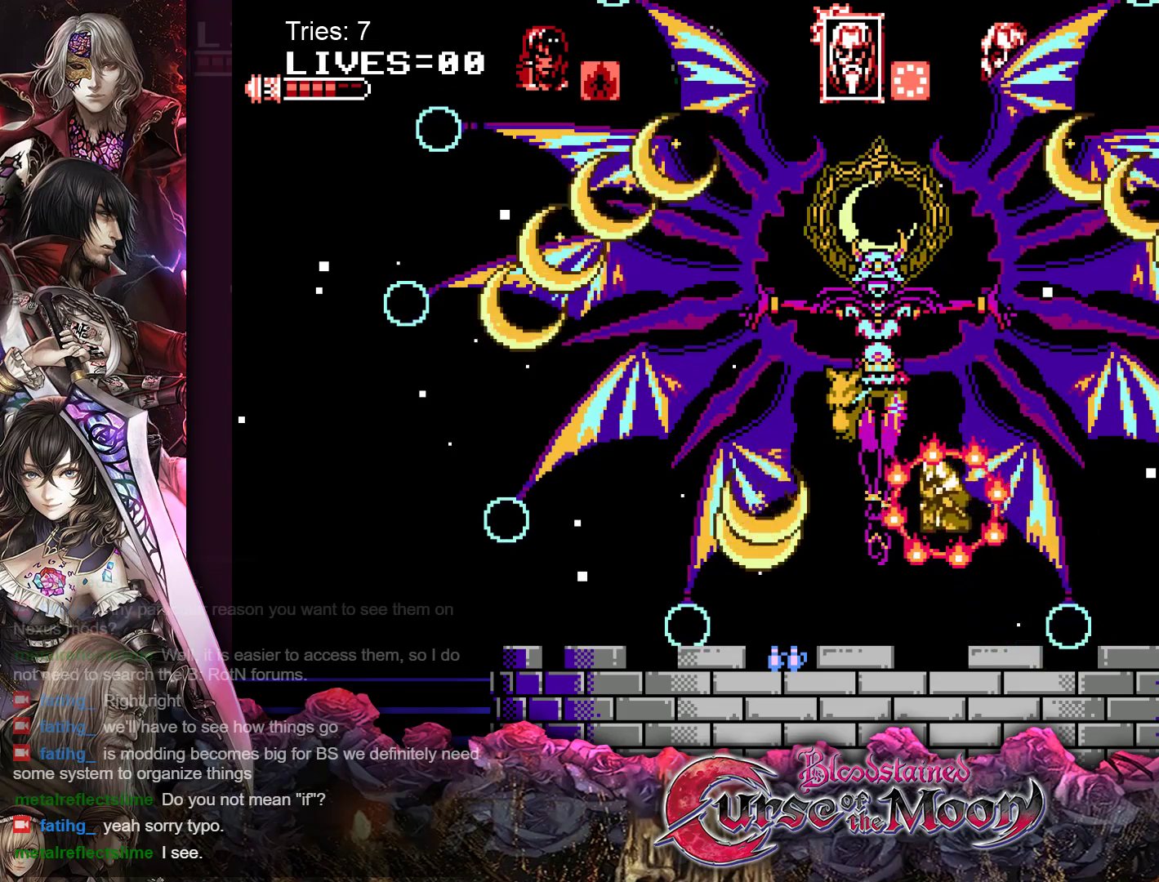
{"buttons": ["B", "DPAD_LEFT"], "events": [[83, "B", "up"], [317, "B", "down"]]}
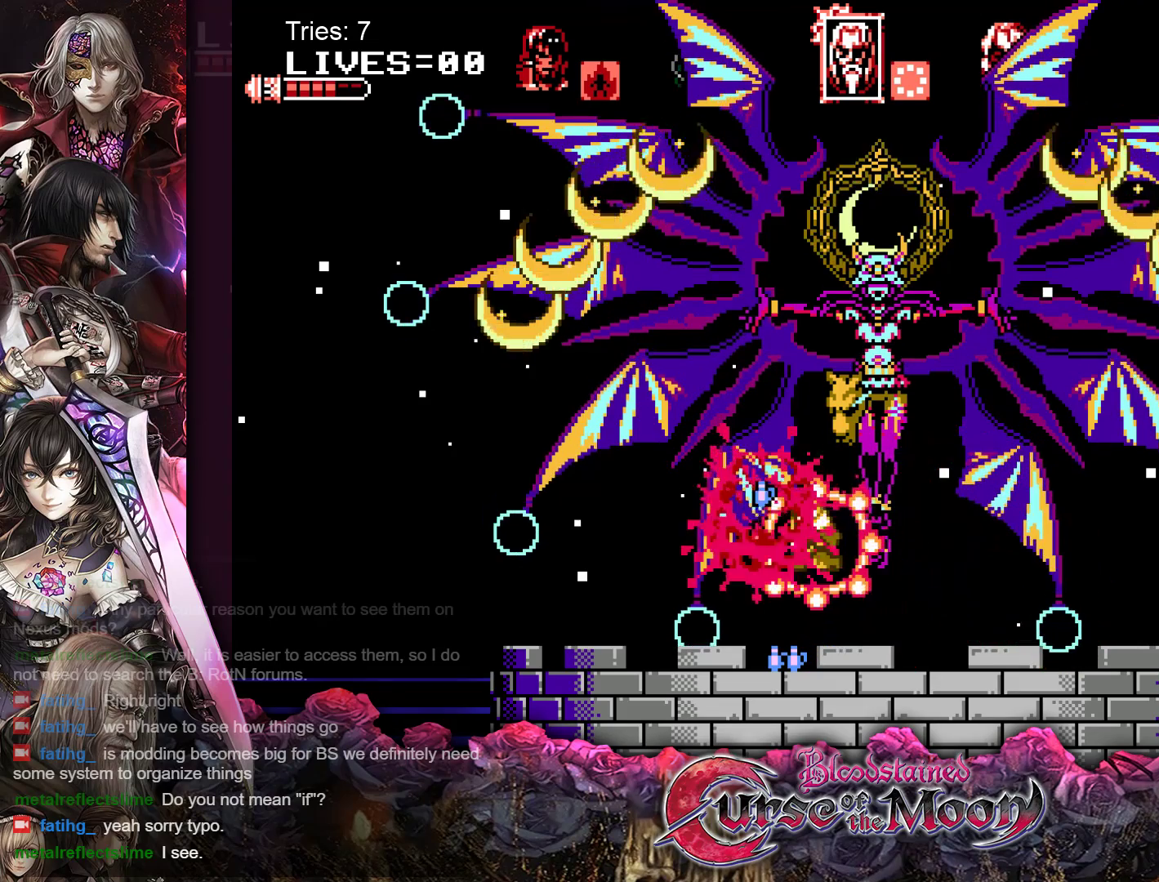
{"buttons": [], "events": [[33, "B", "up"], [350, "DPAD_LEFT", "up"]]}
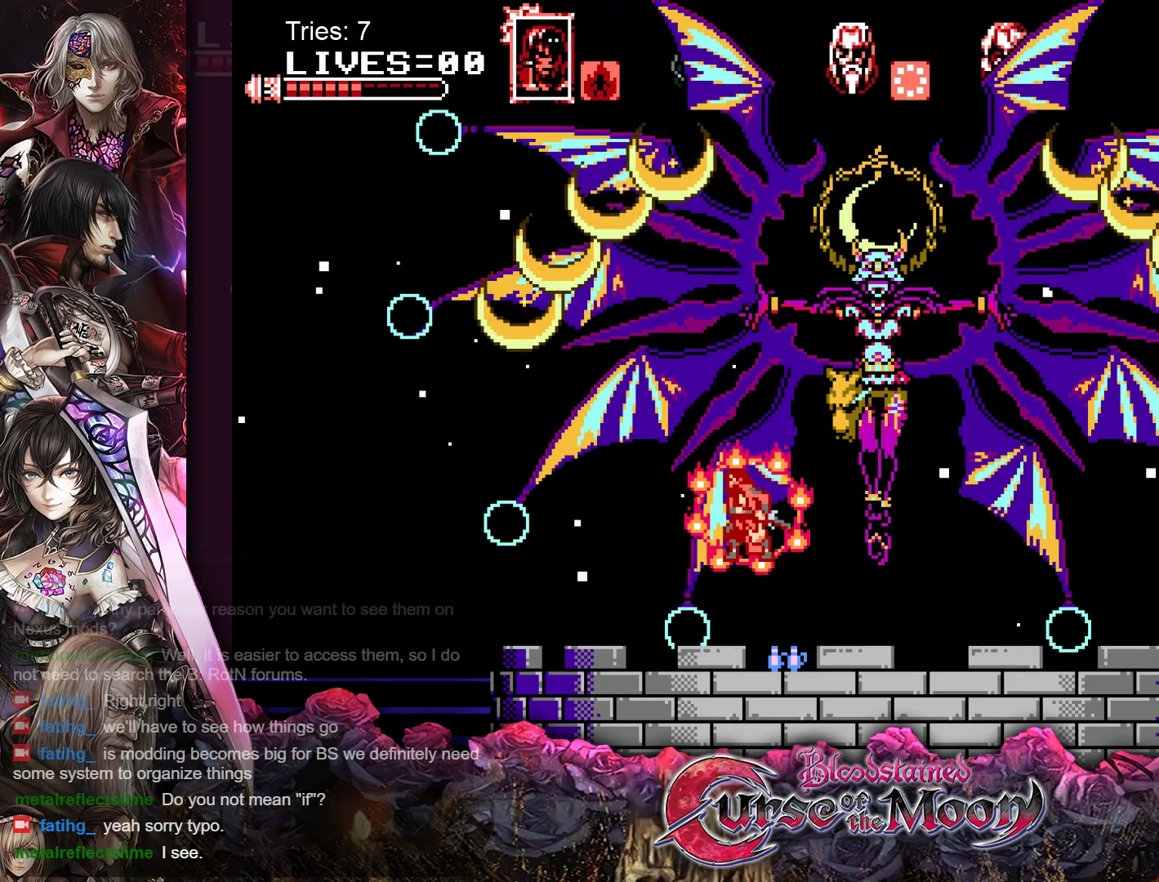
{"buttons": ["B", "DPAD_RIGHT"], "events": [[217, "DPAD_RIGHT", "down"], [467, "B", "down"]]}
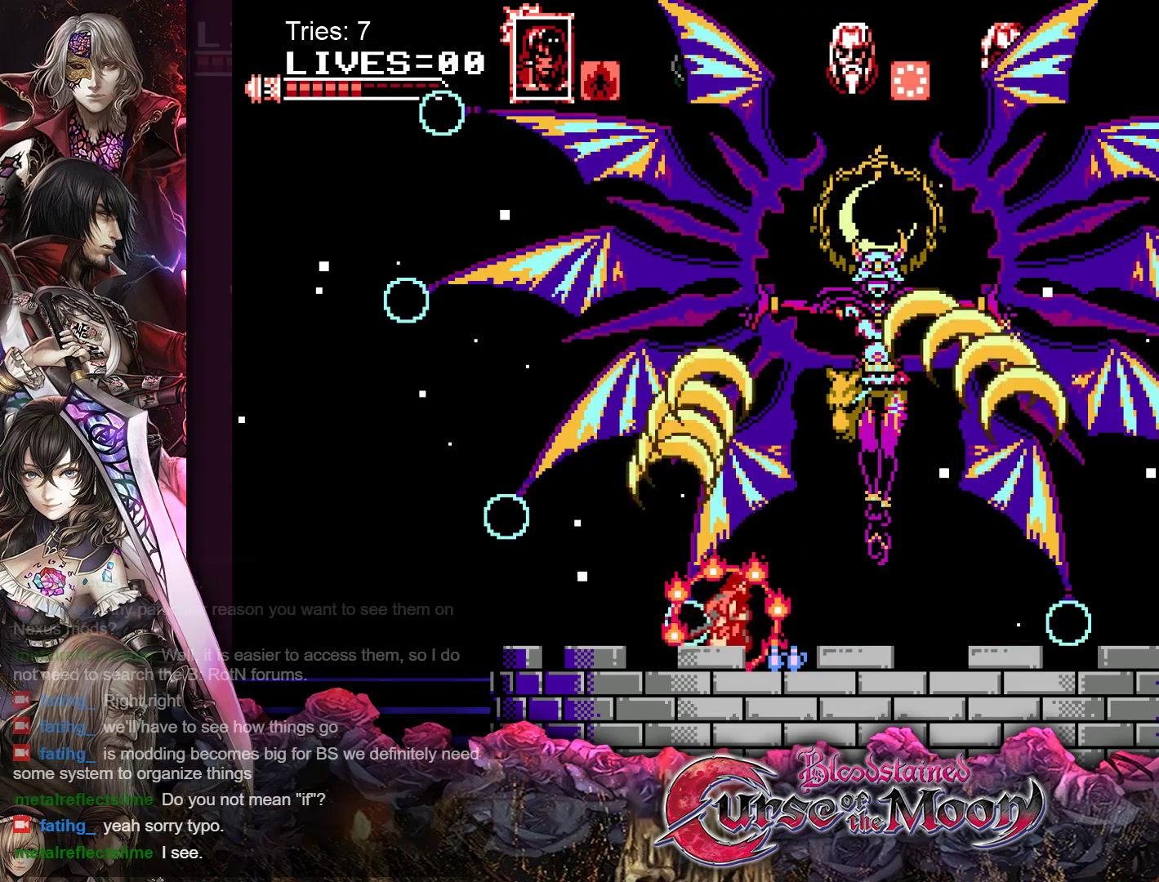
{"buttons": ["DPAD_RIGHT"], "events": [[450, "B", "up"]]}
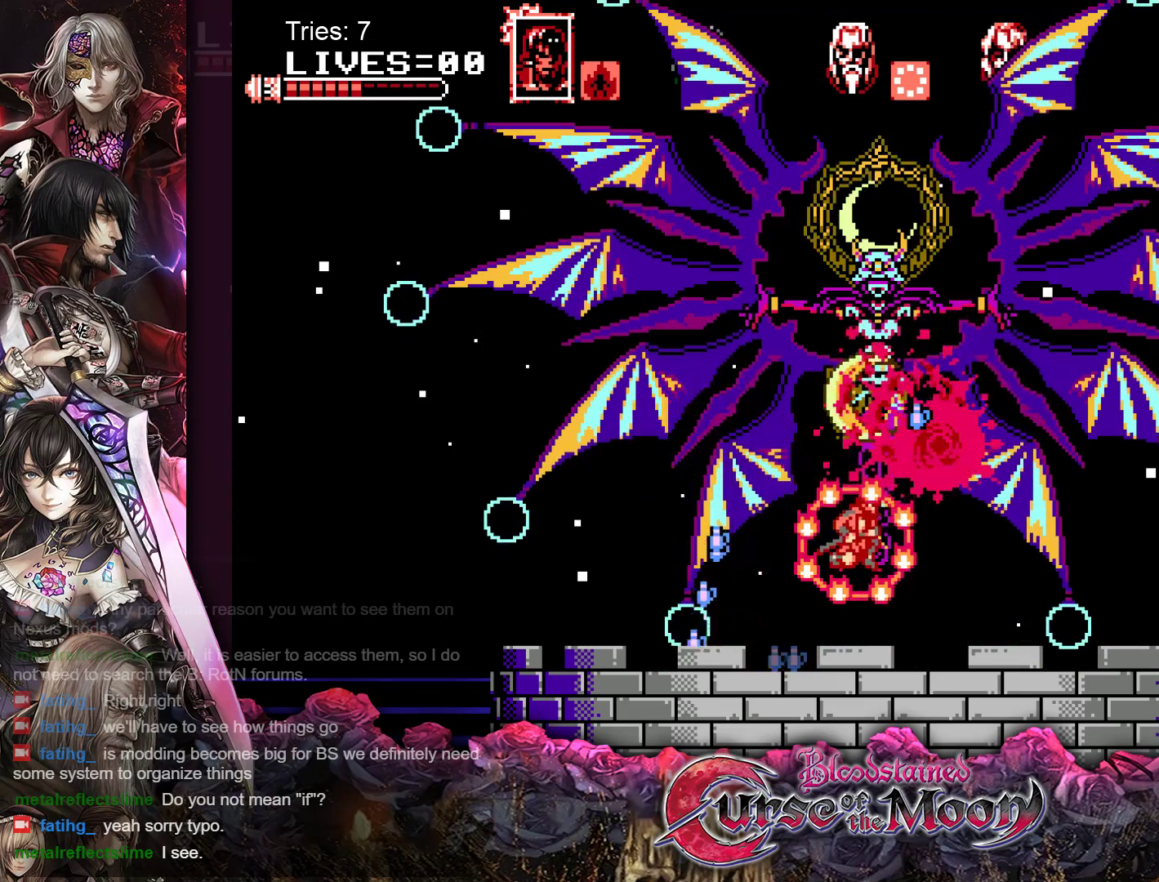
{"buttons": ["DPAD_LEFT"], "events": [[217, "DPAD_RIGHT", "up"], [317, "DPAD_LEFT", "down"]]}
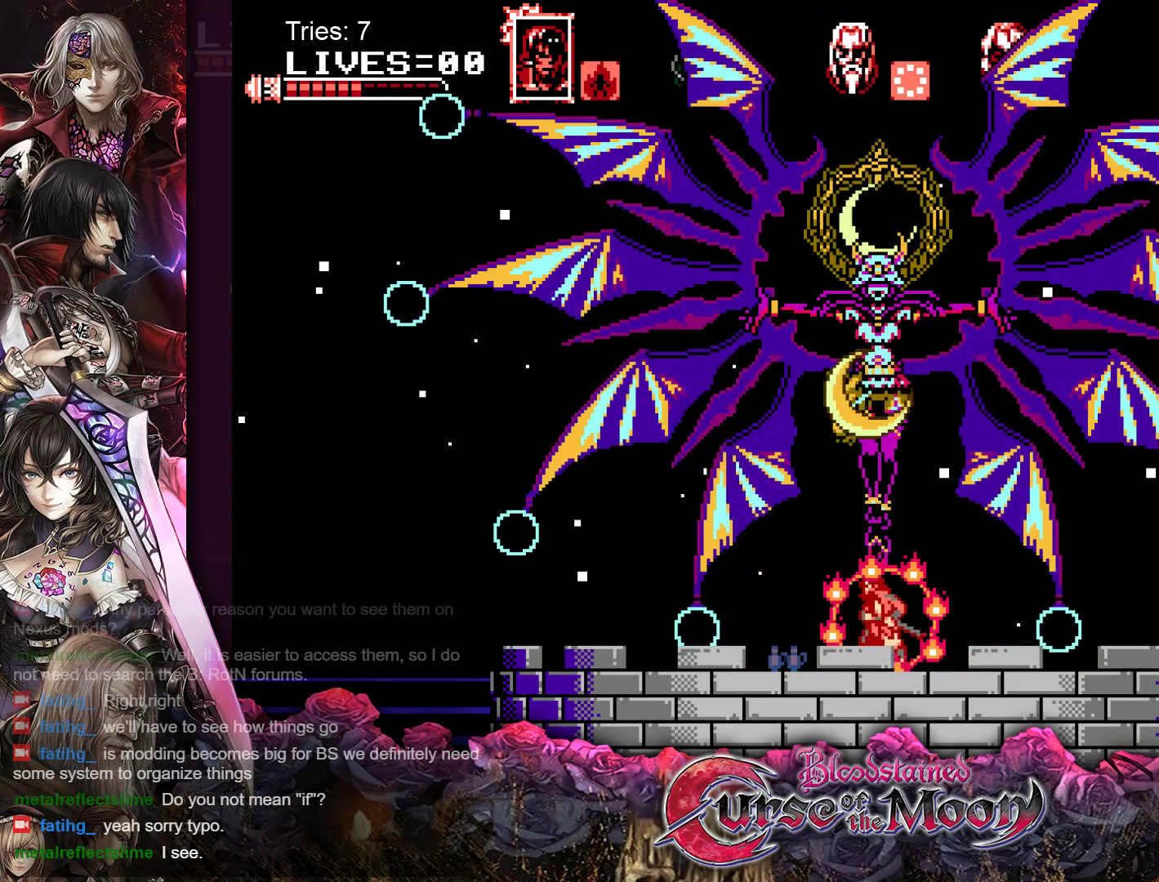
{"buttons": ["DPAD_LEFT"], "events": []}
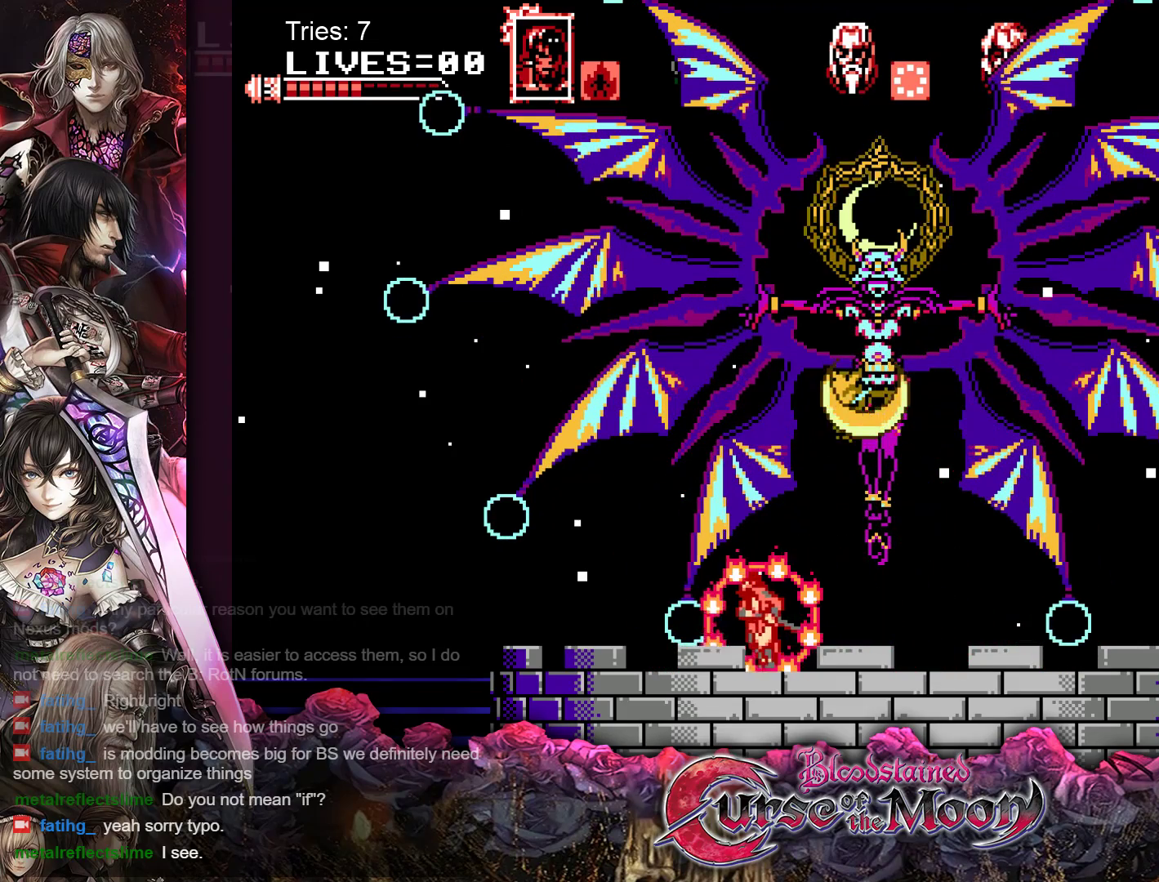
{"buttons": ["DPAD_RIGHT"], "events": [[233, "DPAD_LEFT", "up"], [383, "DPAD_RIGHT", "down"]]}
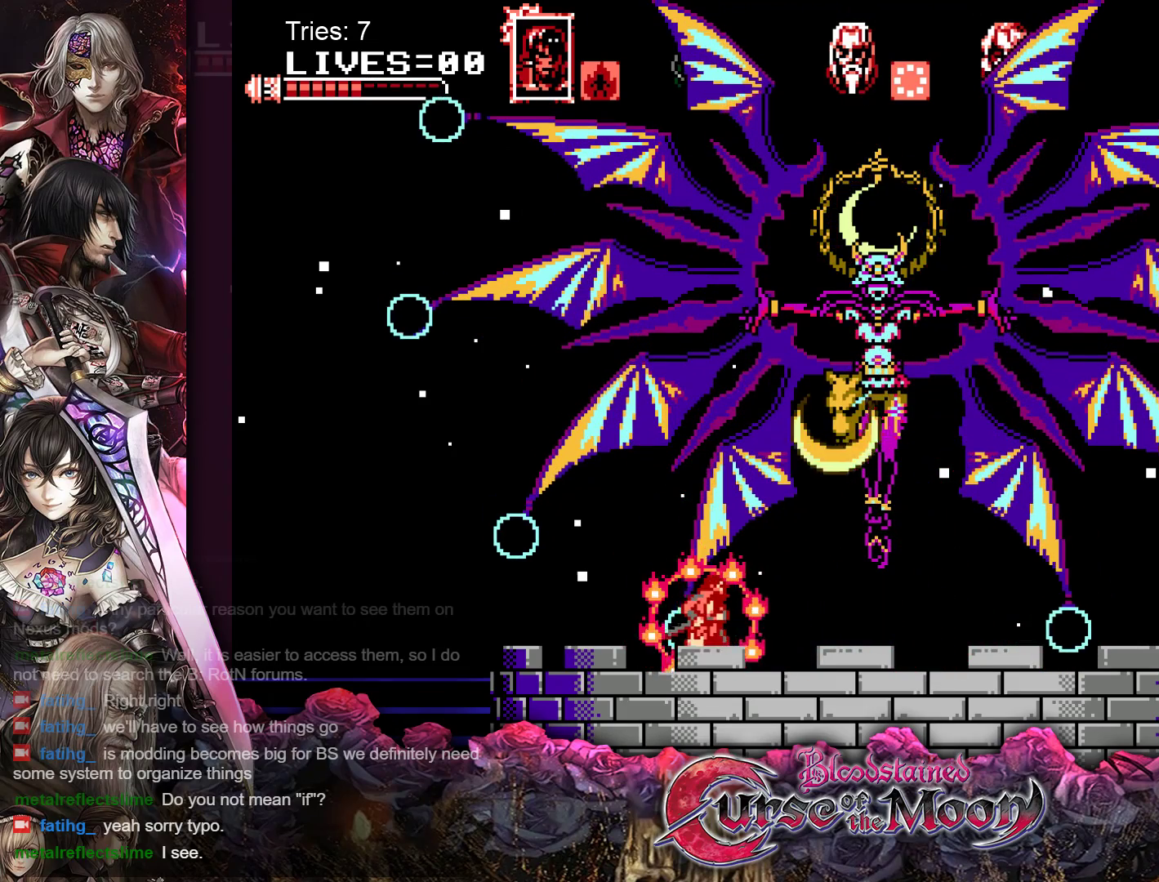
{"buttons": ["DPAD_RIGHT"], "events": [[33, "DPAD_RIGHT", "up"], [233, "DPAD_RIGHT", "down"]]}
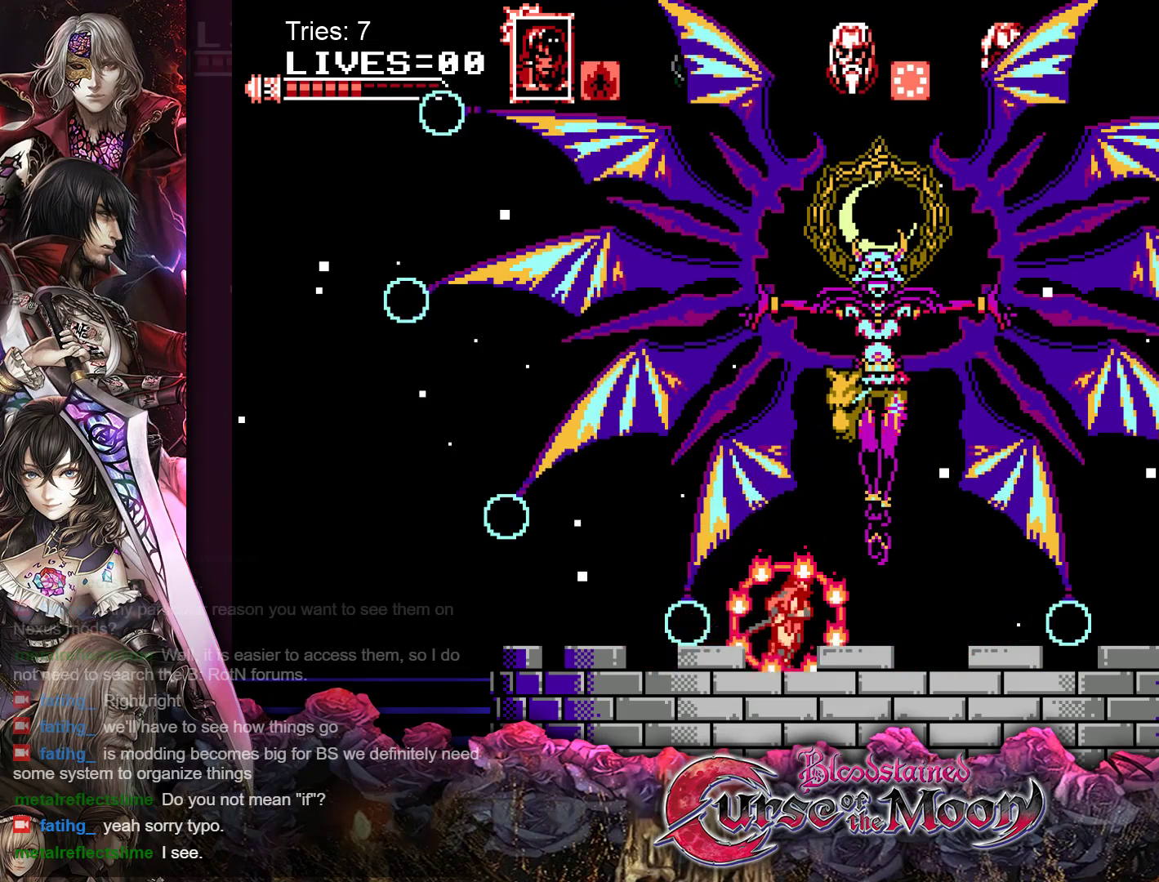
{"buttons": [], "events": [[50, "DPAD_RIGHT", "up"]]}
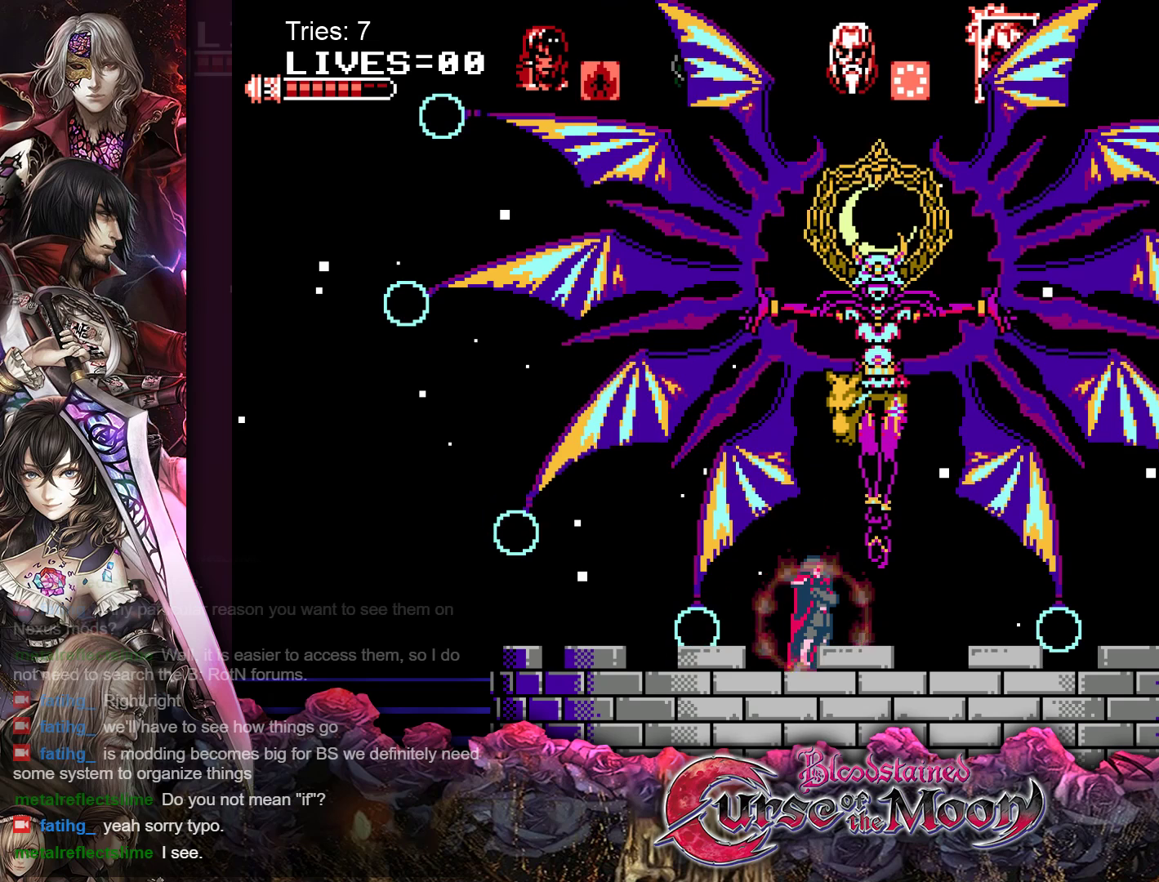
{"buttons": [], "events": [[267, "DPAD_RIGHT", "down"], [500, "DPAD_RIGHT", "up"]]}